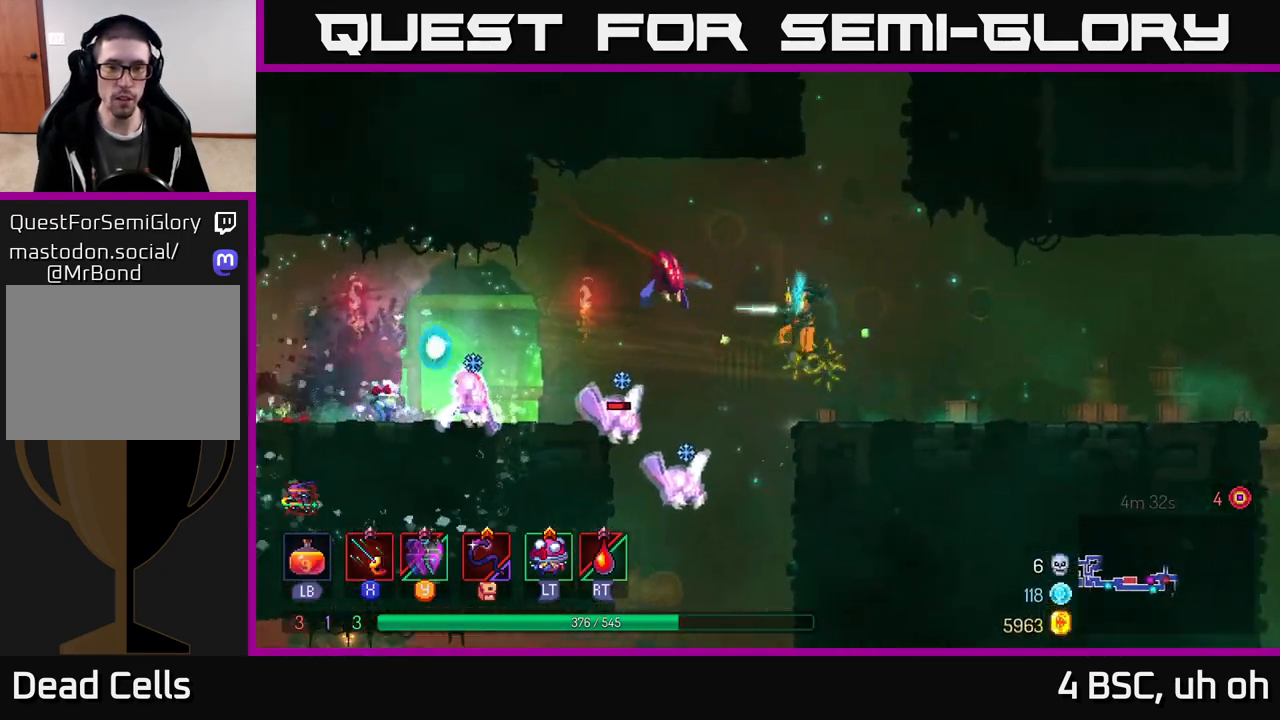
Gameplay with a controller (Xbox layout); each line is a JSON object with the inputs held at the frame after it. "events" lists button and stick changes between this image and that frame as [ms after this image, input, new state], when the widget could be followed in between. Not read: L3 R3.
{"buttons": [], "left_stick": "left", "right_stick": "center", "events": [[383, "B", "down"], [433, "B", "up"]]}
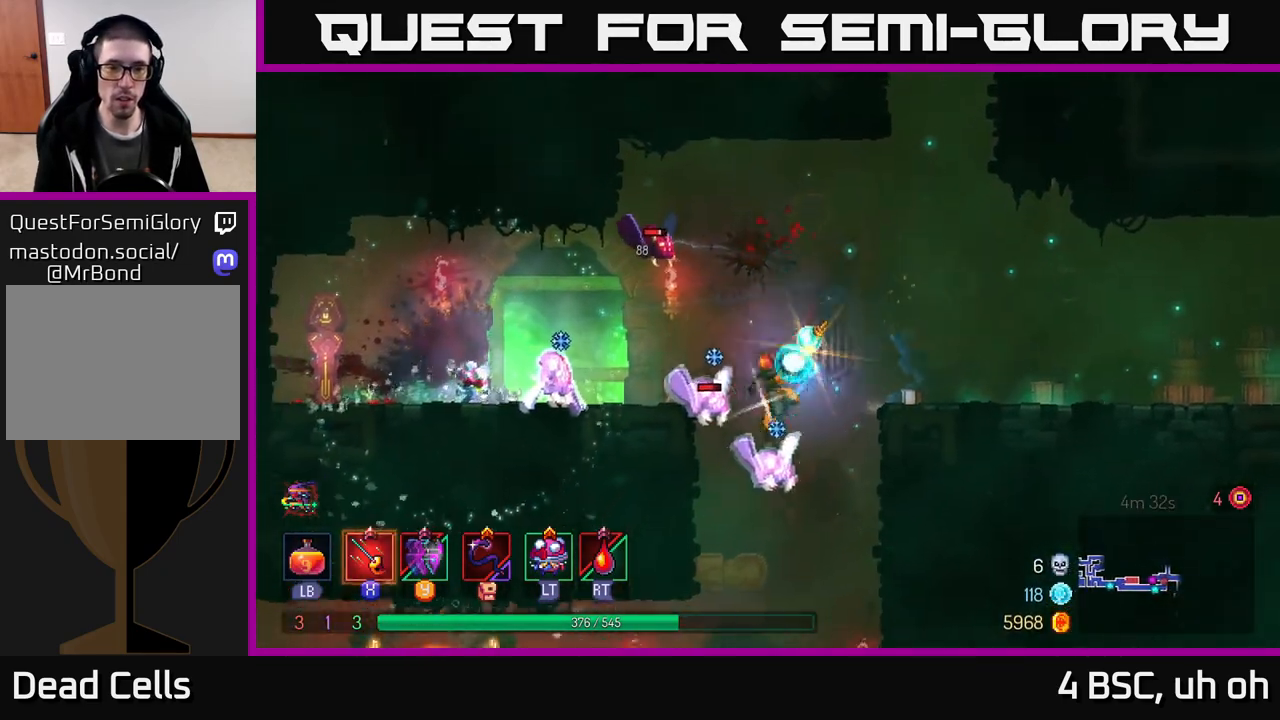
{"buttons": ["X"], "left_stick": "left", "right_stick": "center", "events": [[17, "X", "down"], [67, "X", "up"], [150, "X", "down"], [200, "X", "up"], [283, "X", "down"], [350, "X", "up"], [433, "X", "down"]]}
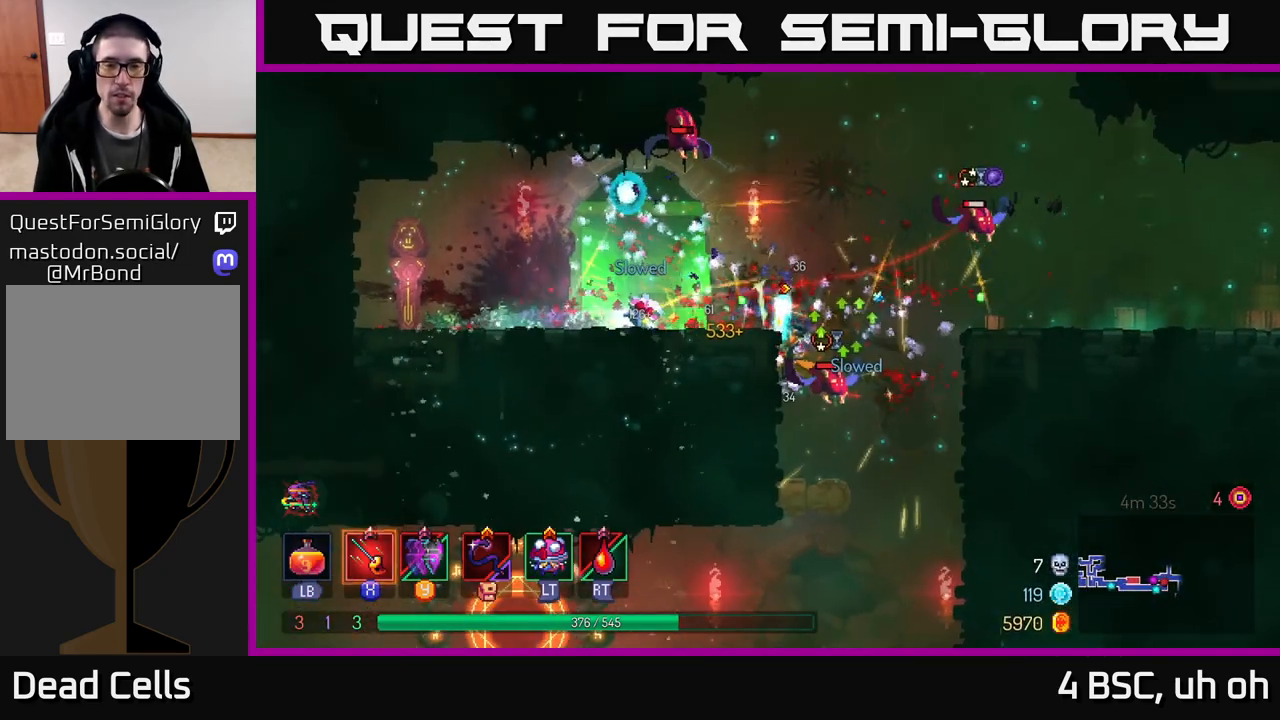
{"buttons": [], "left_stick": "left", "right_stick": "center", "events": [[17, "X", "up"], [133, "left_stick", "center"], [283, "A", "down"], [283, "left_stick", "left"], [417, "A", "up"]]}
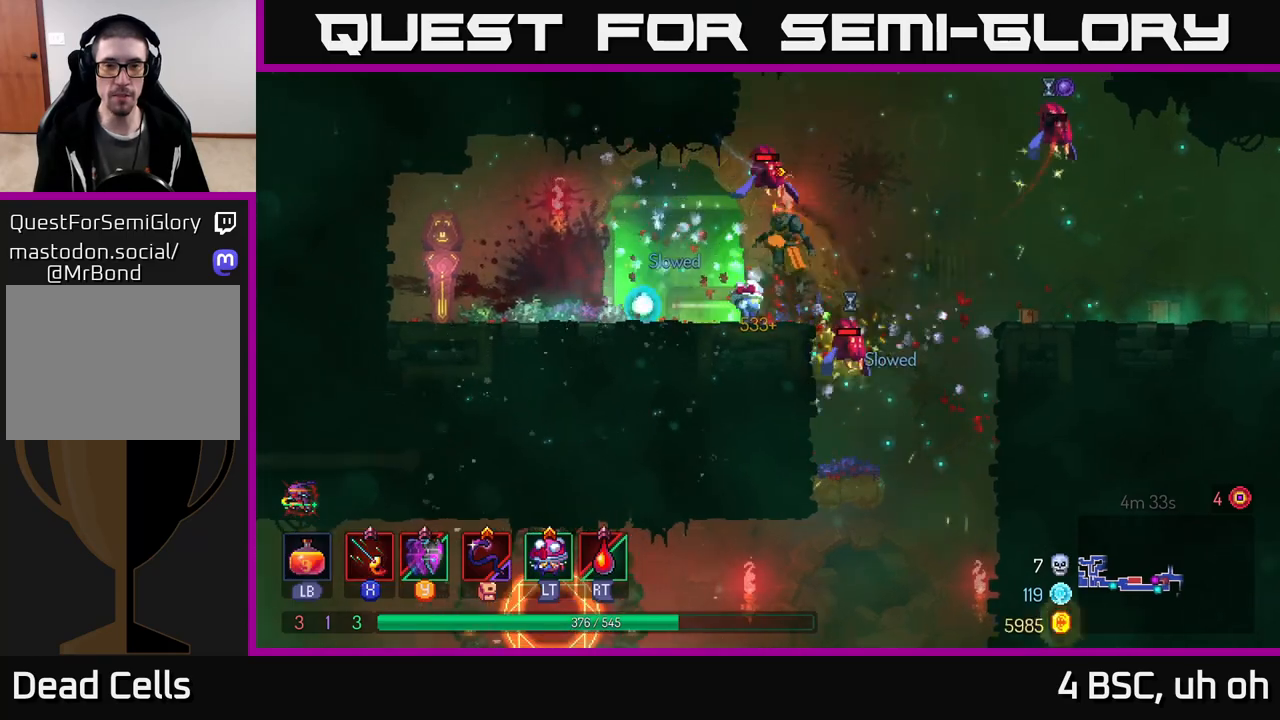
{"buttons": [], "left_stick": "right", "right_stick": "center", "events": [[183, "B", "down"], [350, "B", "up"], [400, "left_stick", "right"]]}
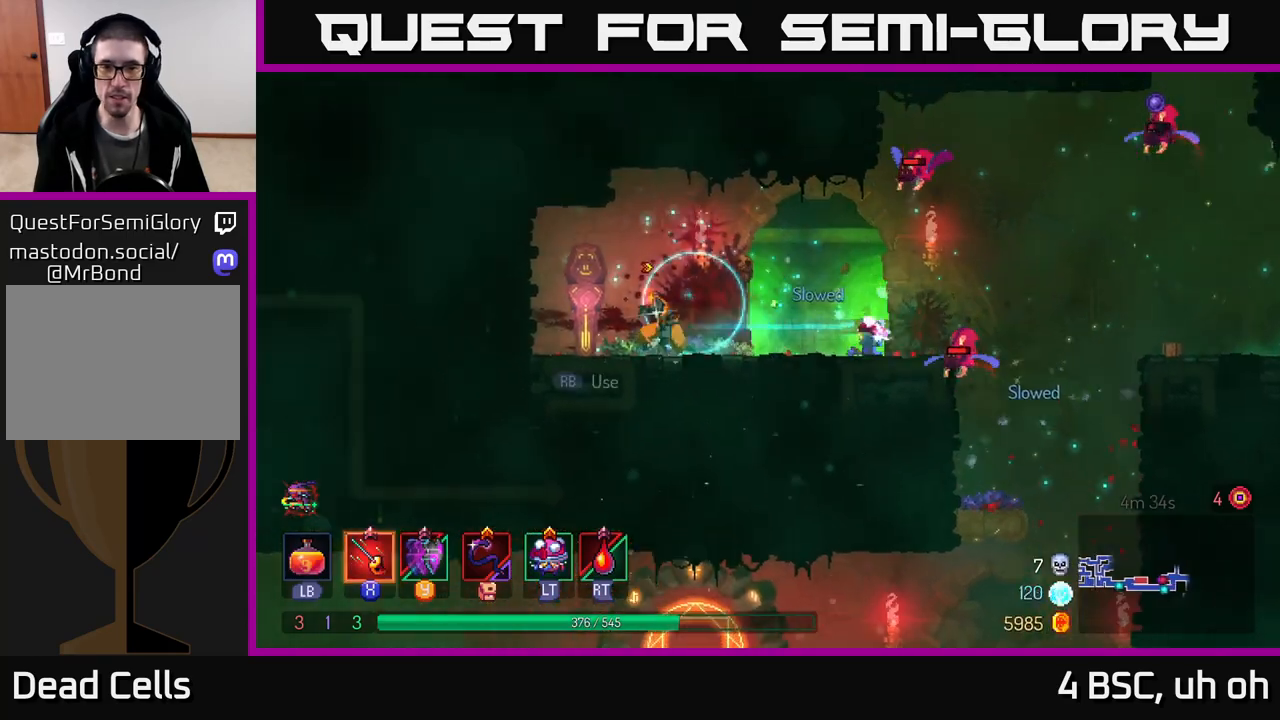
{"buttons": ["X"], "left_stick": "right", "right_stick": "center", "events": [[83, "left_stick", "center"], [117, "A", "down"], [217, "left_stick", "right"], [333, "X", "down"], [350, "A", "up"], [400, "X", "up"], [467, "X", "down"]]}
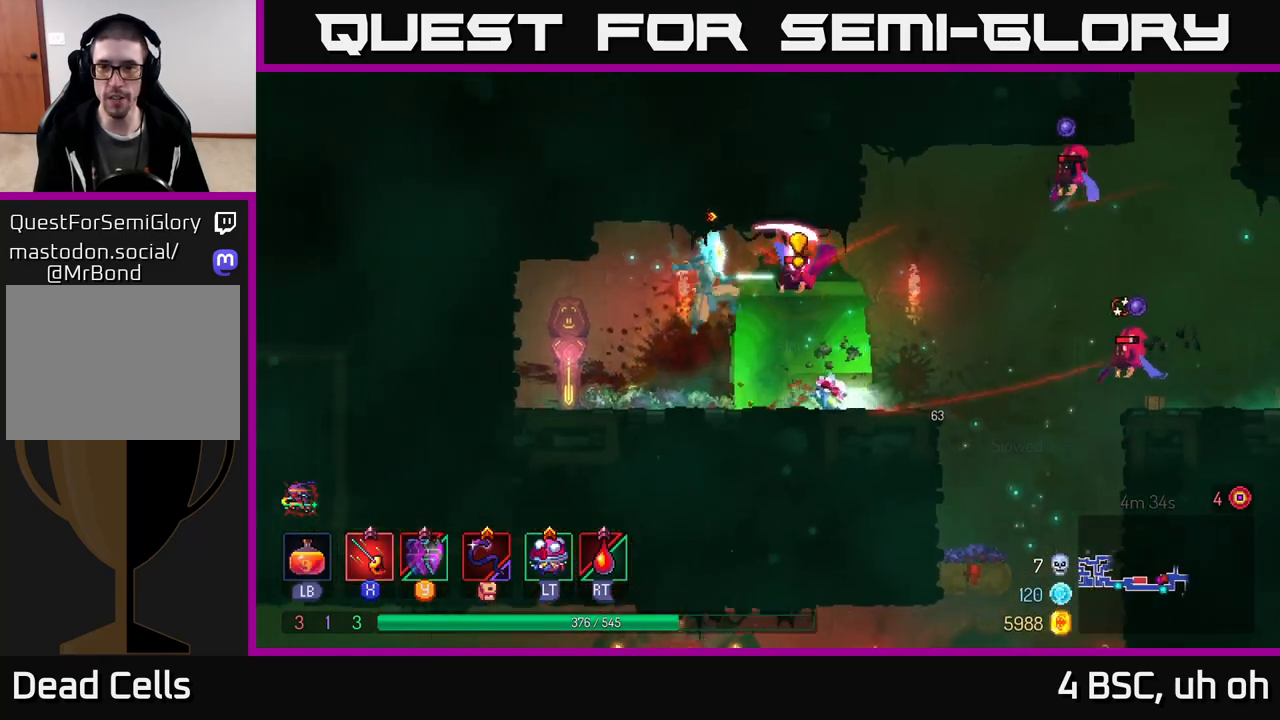
{"buttons": [], "left_stick": "left", "right_stick": "center", "events": [[17, "X", "up"], [17, "left_stick", "center"], [100, "X", "down"], [183, "X", "up"], [333, "B", "down"], [333, "left_stick", "right"], [433, "left_stick", "center"], [467, "B", "up"], [483, "left_stick", "left"]]}
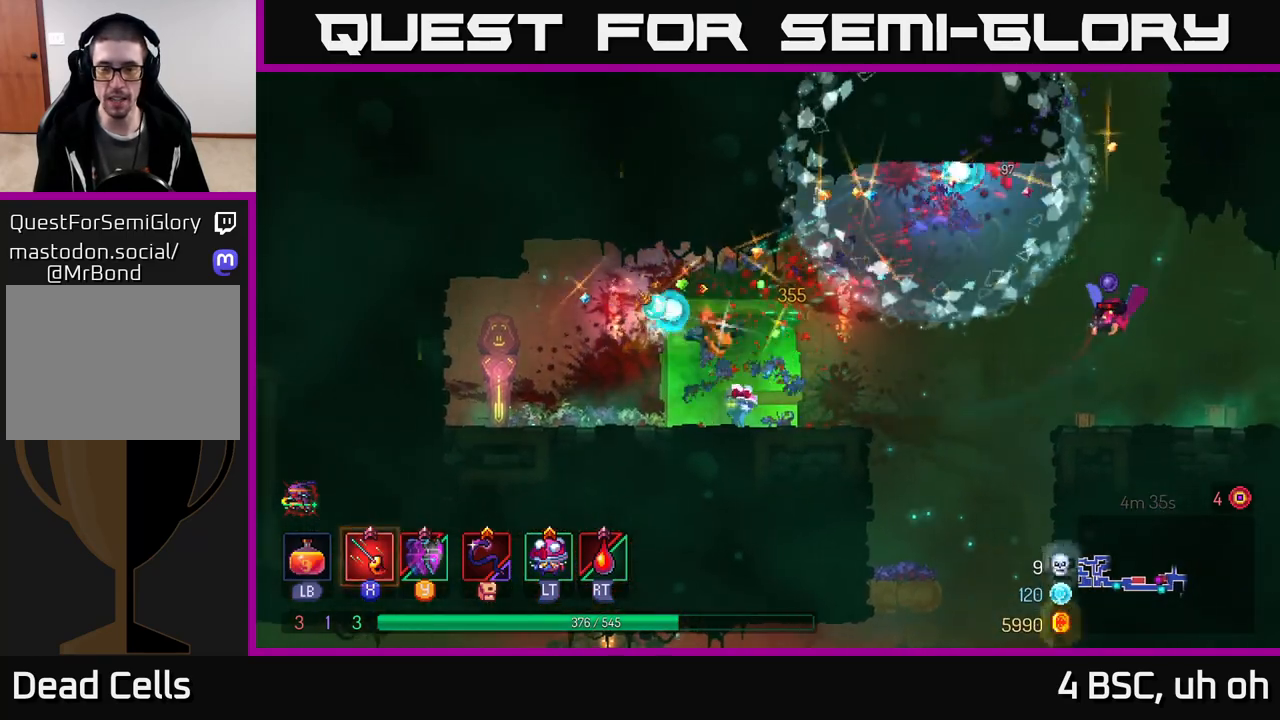
{"buttons": [], "left_stick": "right", "right_stick": "center", "events": [[367, "left_stick", "right"]]}
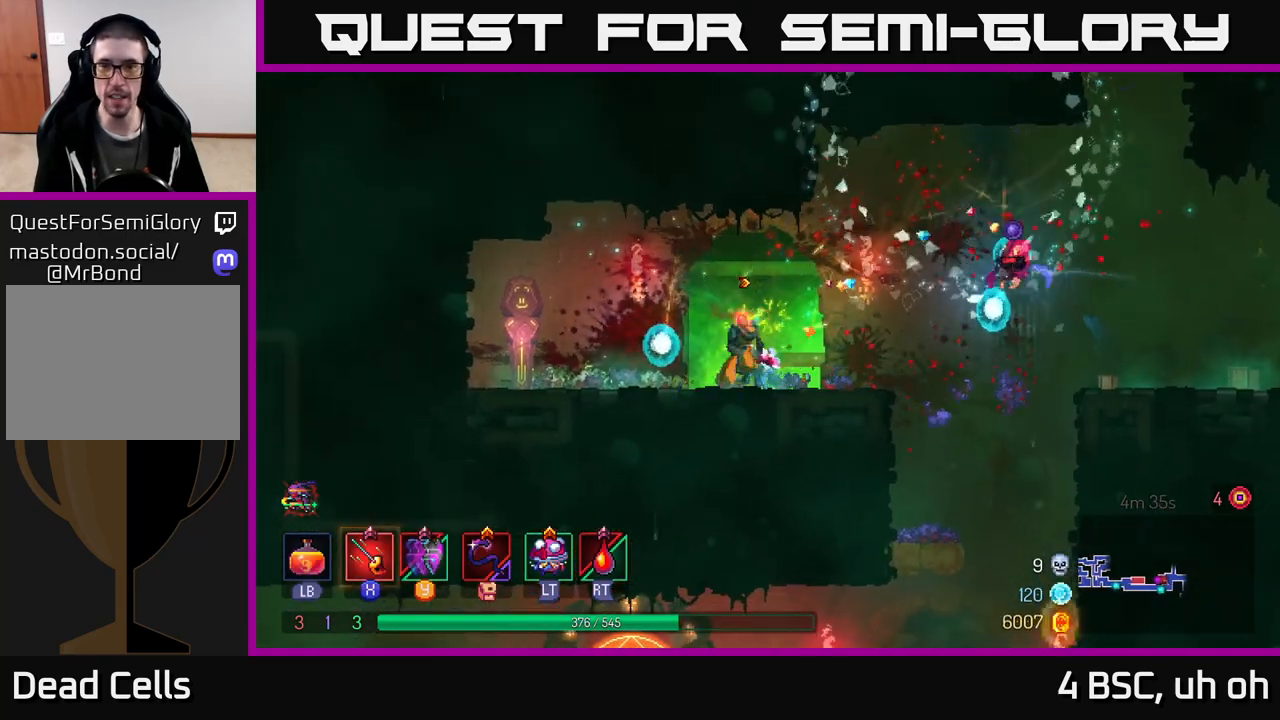
{"buttons": [], "left_stick": "center", "right_stick": "center", "events": [[133, "A", "down"], [217, "X", "down"], [267, "A", "up"], [317, "X", "up"], [400, "X", "down"], [400, "left_stick", "center"], [450, "X", "up"]]}
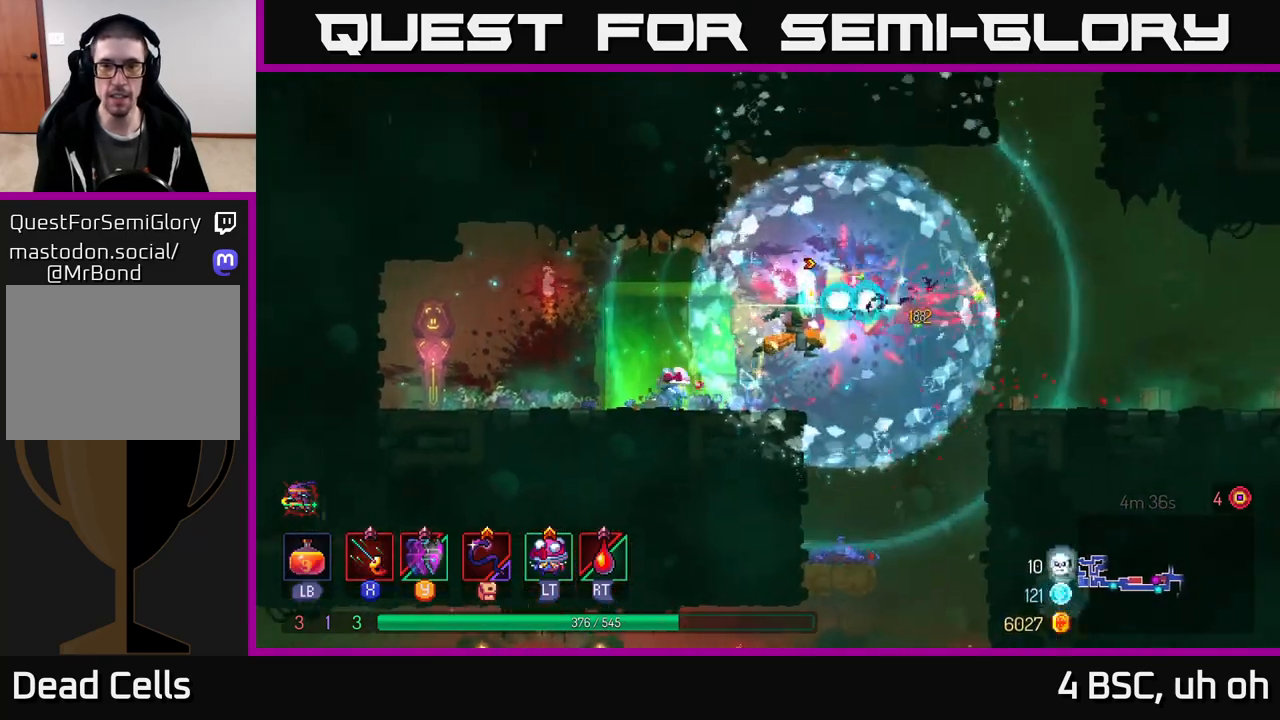
{"buttons": [], "left_stick": "left", "right_stick": "center", "events": [[233, "left_stick", "left"]]}
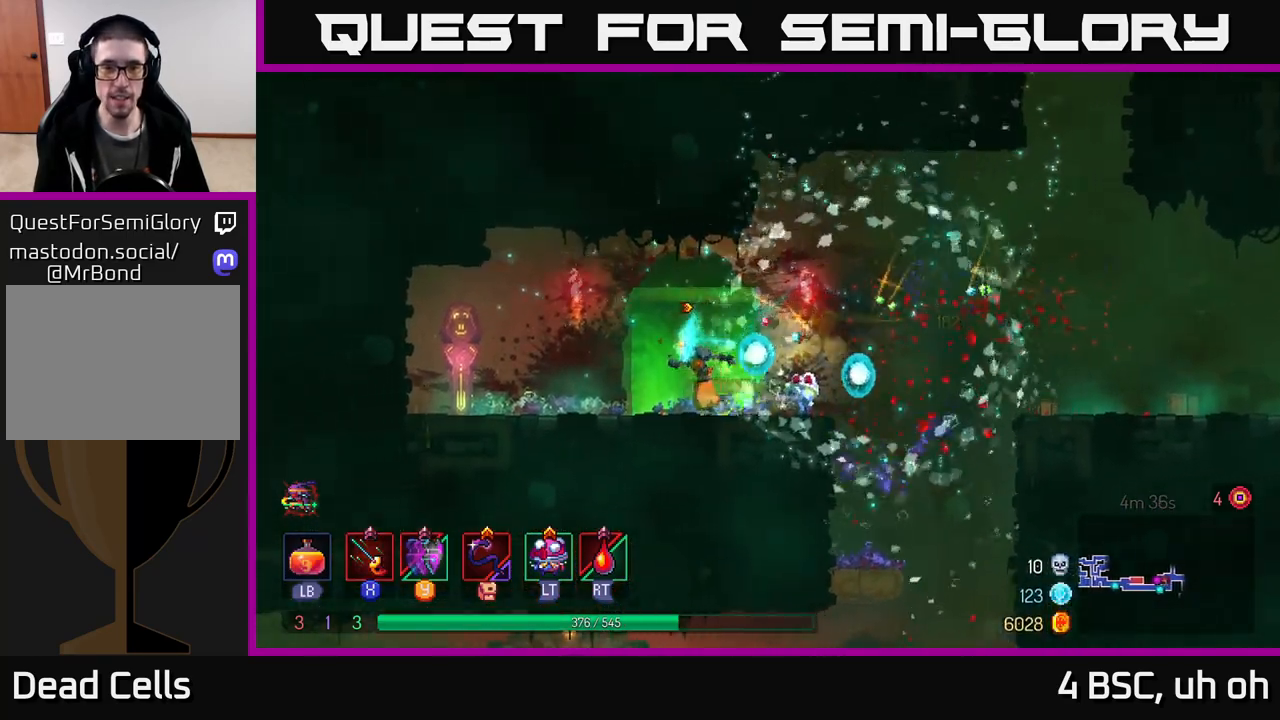
{"buttons": [], "left_stick": "center", "right_stick": "center", "events": [[50, "START", "down"], [83, "left_stick", "center"], [167, "START", "up"]]}
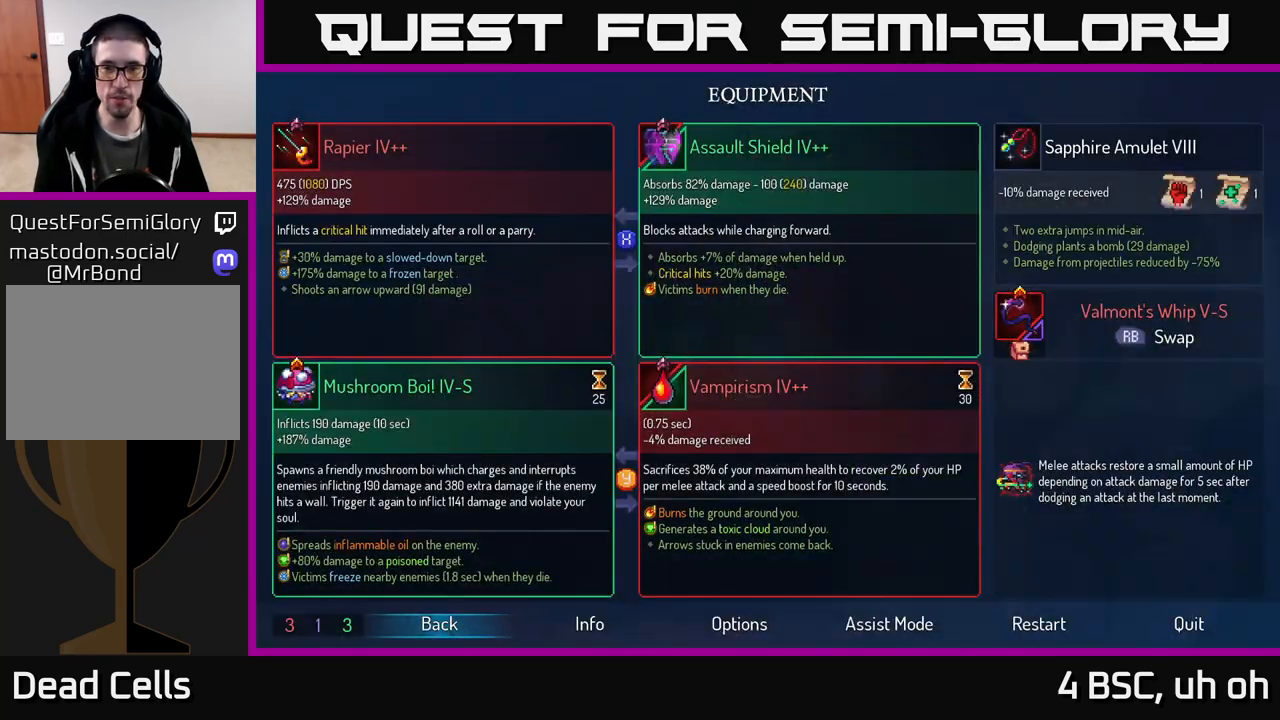
{"buttons": [], "left_stick": "center", "right_stick": "center", "events": []}
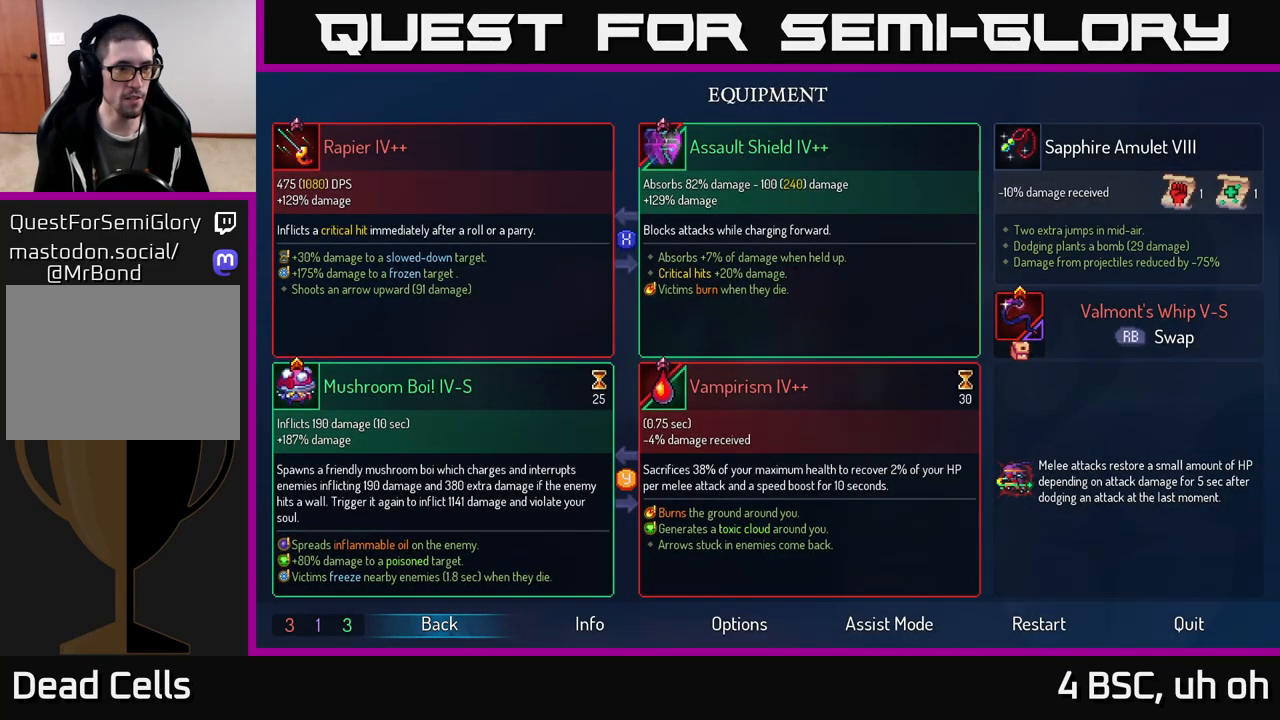
{"buttons": [], "left_stick": "center", "right_stick": "center", "events": [[150, "left_stick", "down"], [367, "left_stick", "center"]]}
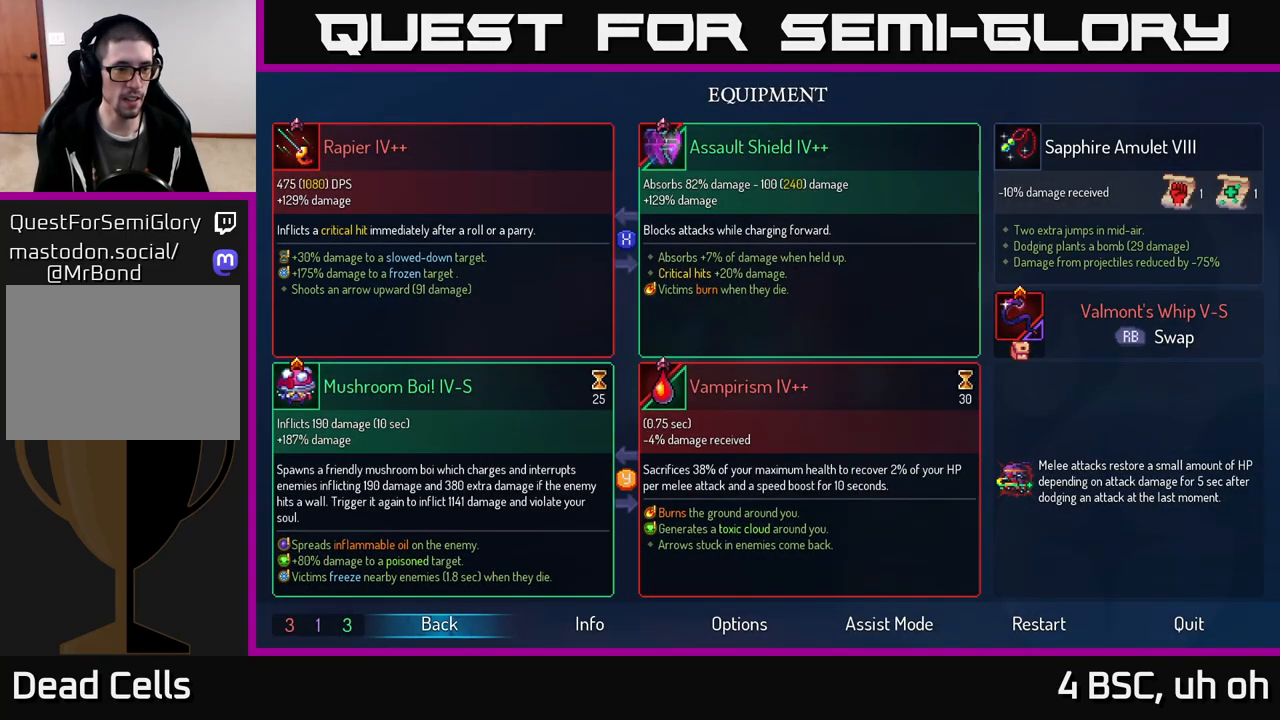
{"buttons": [], "left_stick": "center", "right_stick": "center", "events": []}
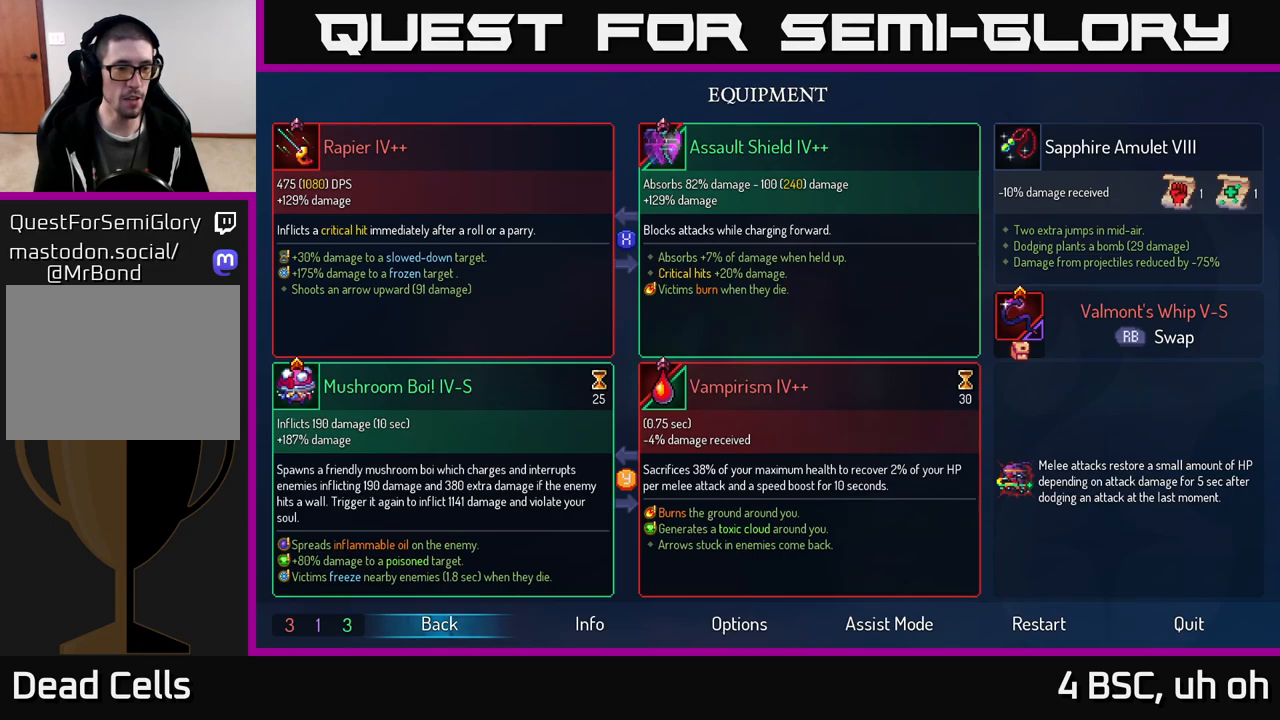
{"buttons": [], "left_stick": "left", "right_stick": "center", "events": [[267, "B", "down"], [300, "left_stick", "left"], [350, "B", "up"]]}
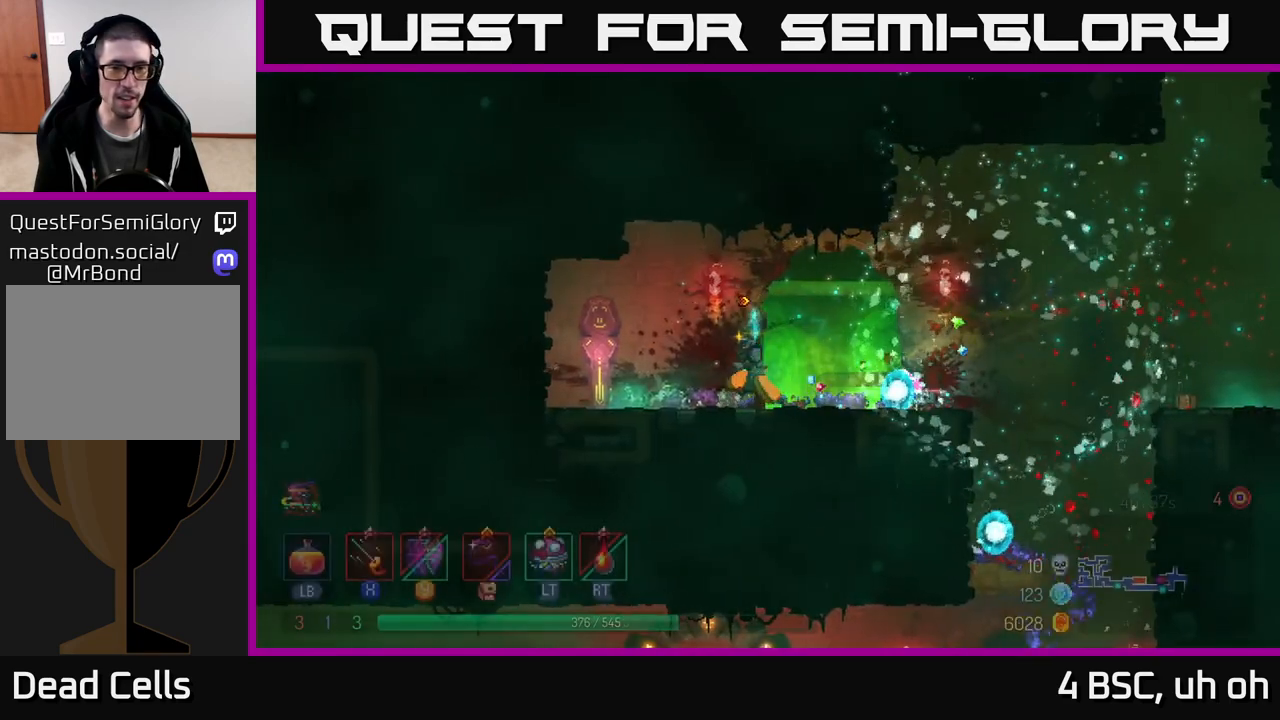
{"buttons": [], "left_stick": "center", "right_stick": "center", "events": [[250, "left_stick", "center"], [317, "R1", "down"], [417, "R1", "up"]]}
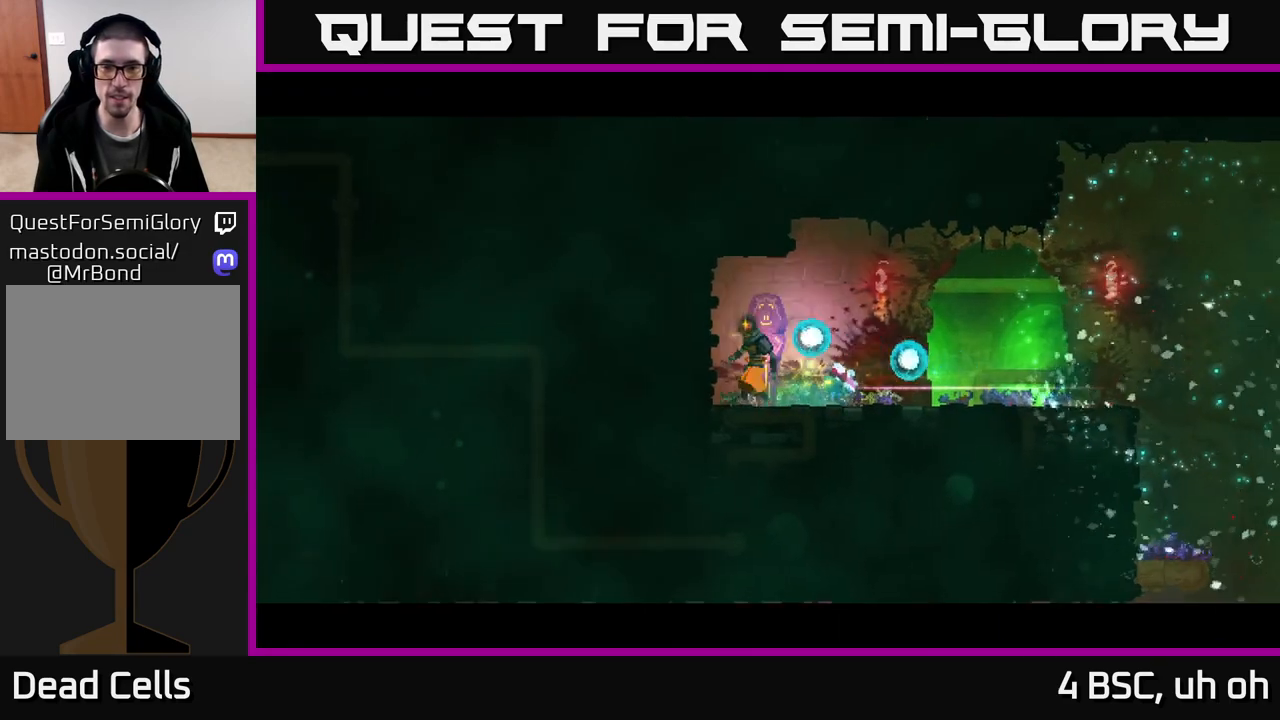
{"buttons": [], "left_stick": "center", "right_stick": "center", "events": []}
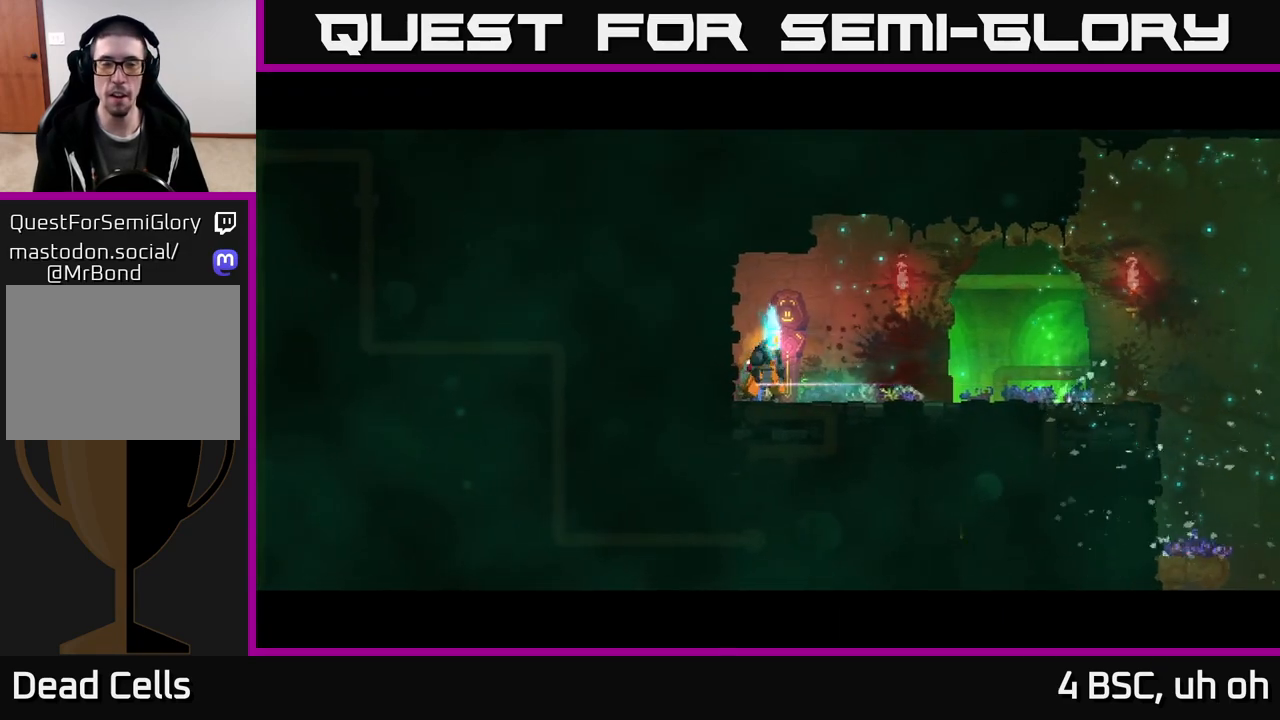
{"buttons": [], "left_stick": "center", "right_stick": "center", "events": []}
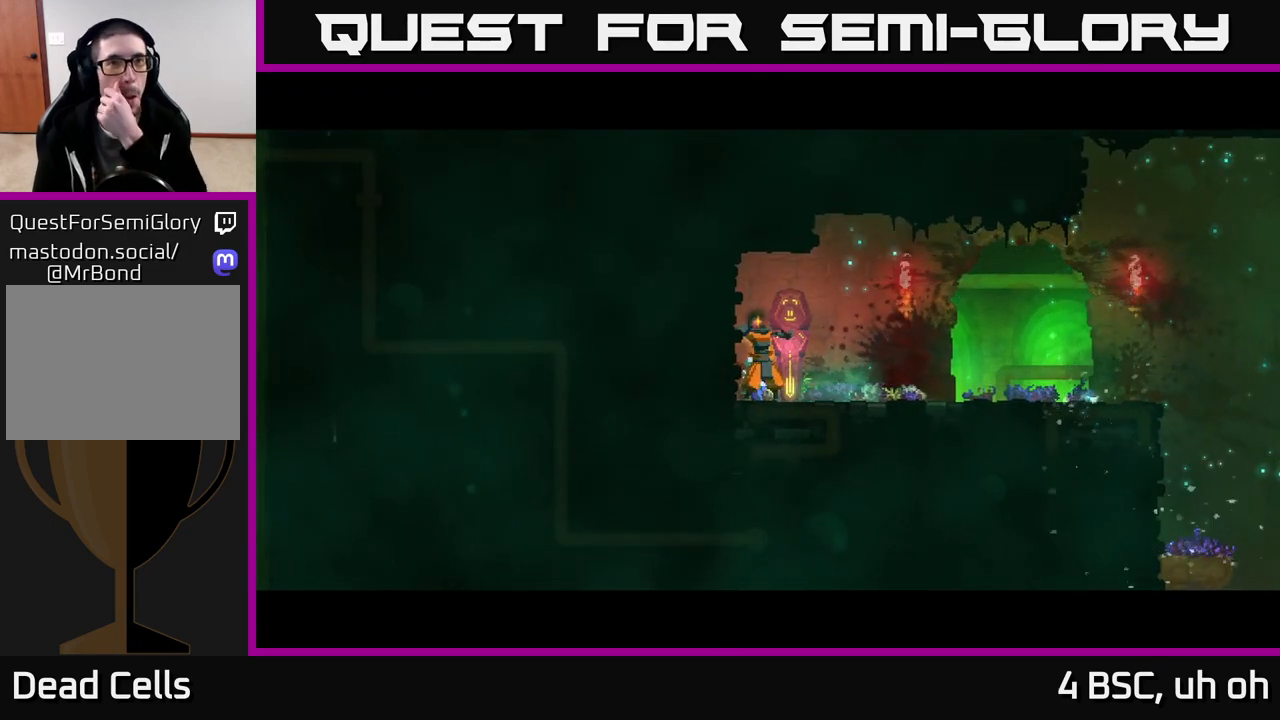
{"buttons": [], "left_stick": "center", "right_stick": "center", "events": []}
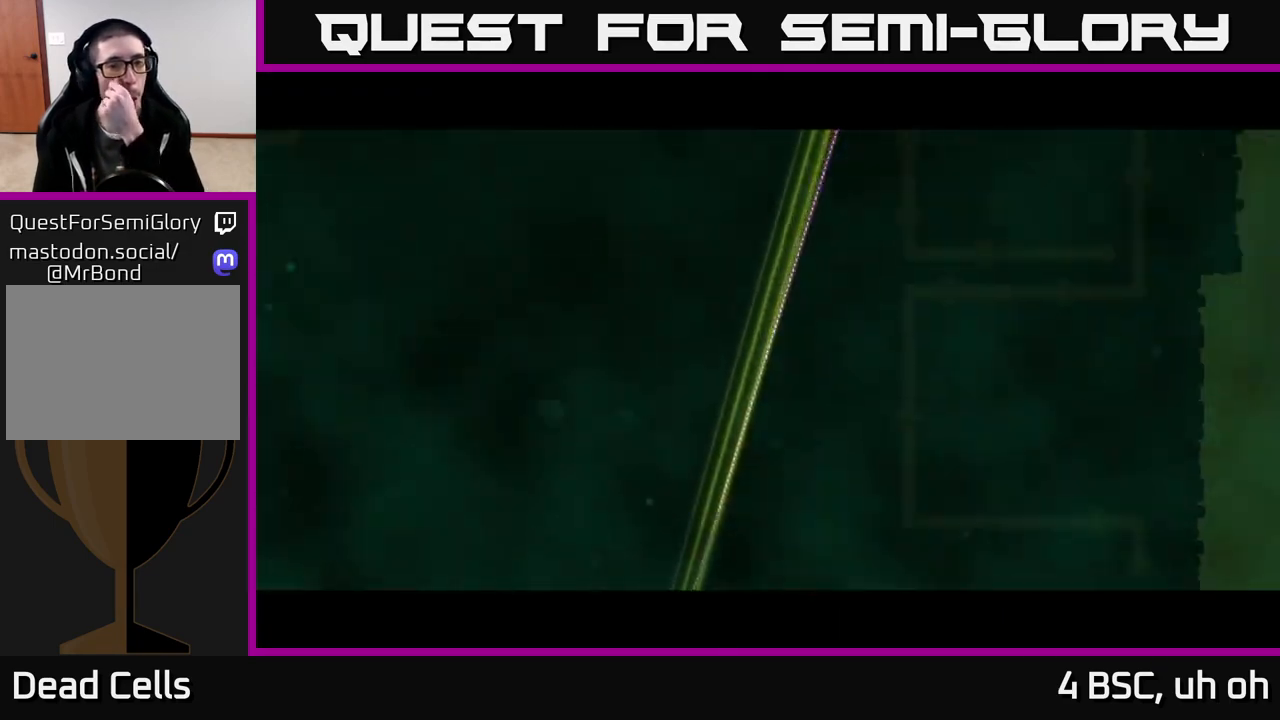
{"buttons": [], "left_stick": "center", "right_stick": "center", "events": []}
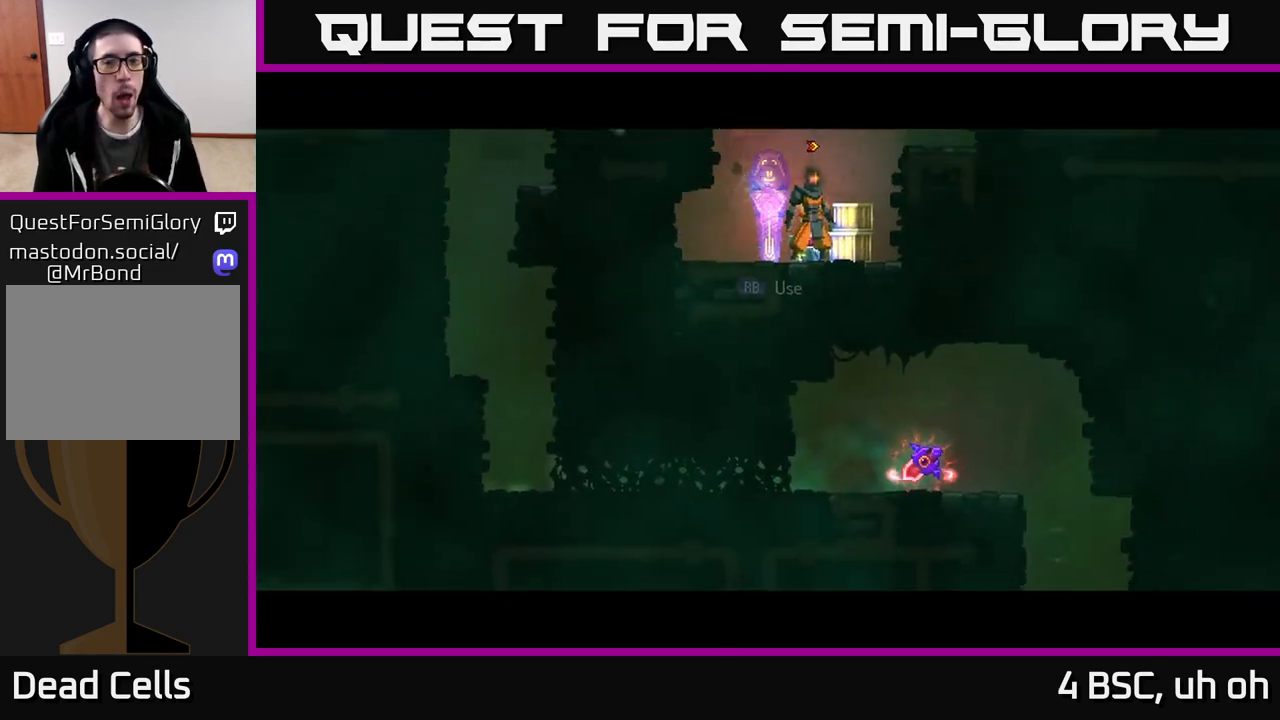
{"buttons": [], "left_stick": "left", "right_stick": "center", "events": [[333, "left_stick", "left"]]}
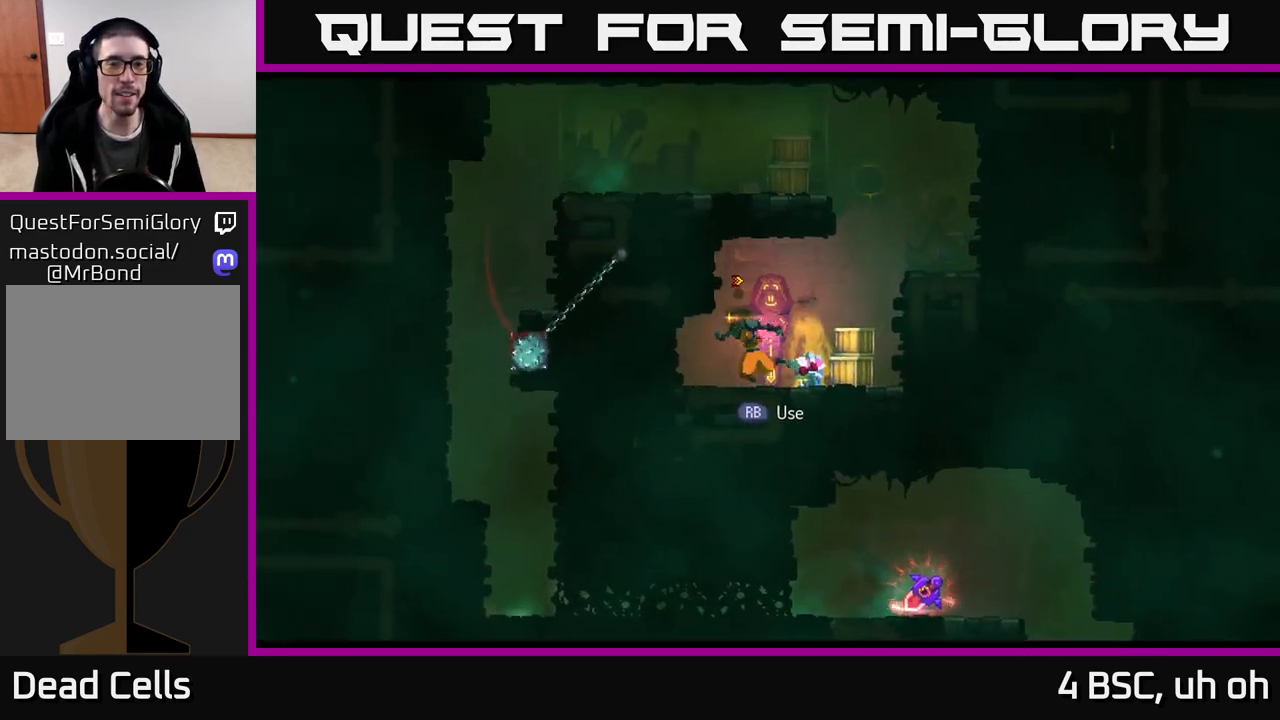
{"buttons": ["A"], "left_stick": "right", "right_stick": "center", "events": [[67, "left_stick", "center"], [133, "left_stick", "right"], [417, "A", "down"]]}
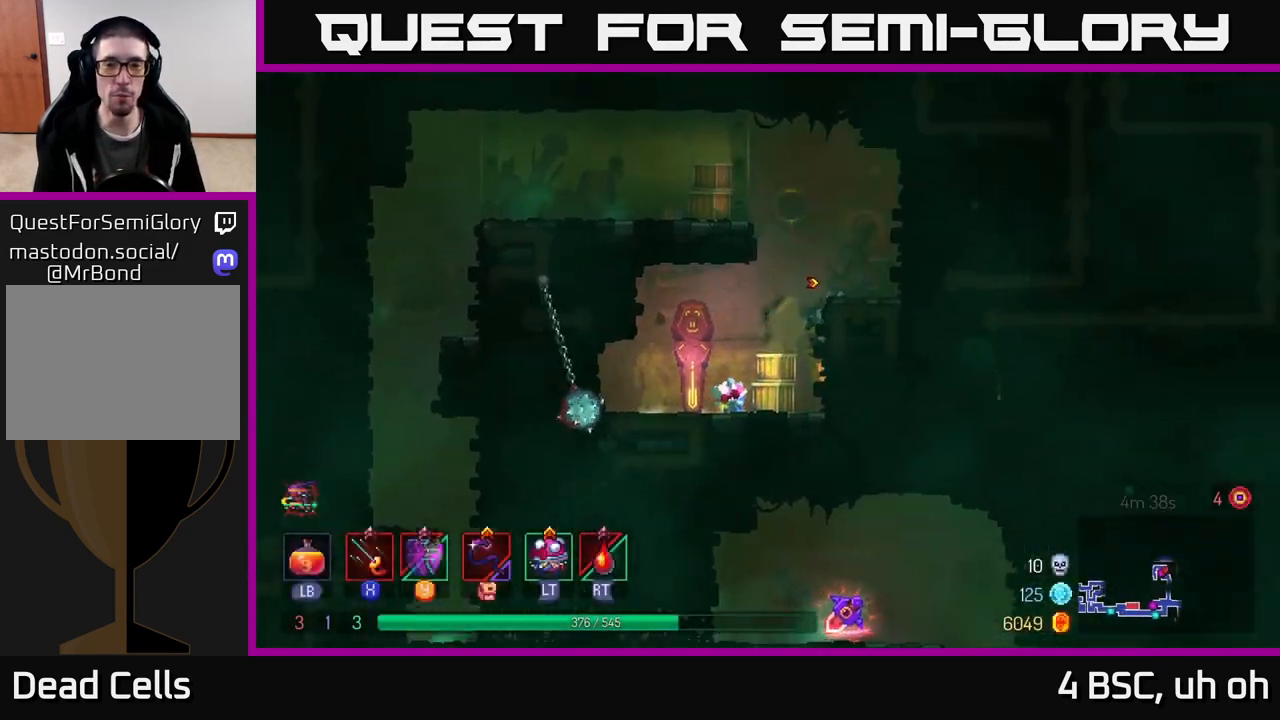
{"buttons": ["A"], "left_stick": "left", "right_stick": "center", "events": [[83, "A", "up"], [283, "left_stick", "center"], [367, "left_stick", "left"], [400, "A", "down"]]}
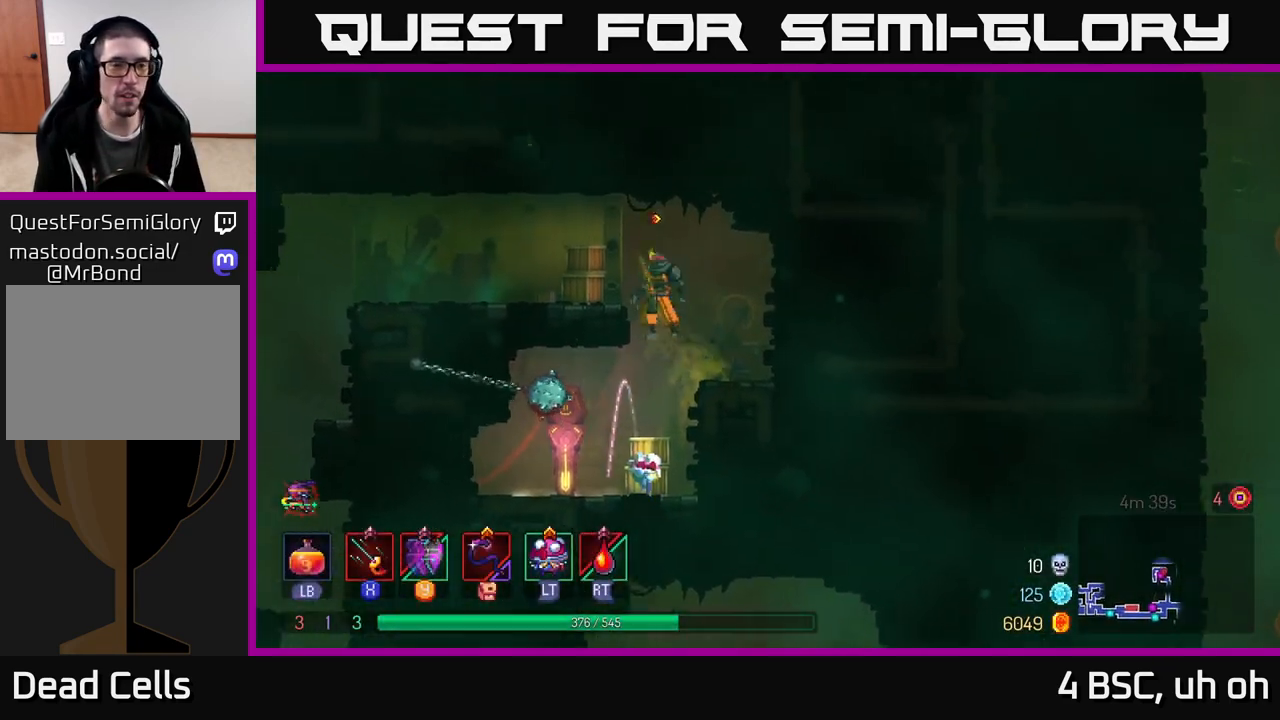
{"buttons": [], "left_stick": "left", "right_stick": "center", "events": [[100, "A", "up"], [183, "B", "down"], [317, "B", "up"], [383, "B", "down"], [483, "B", "up"]]}
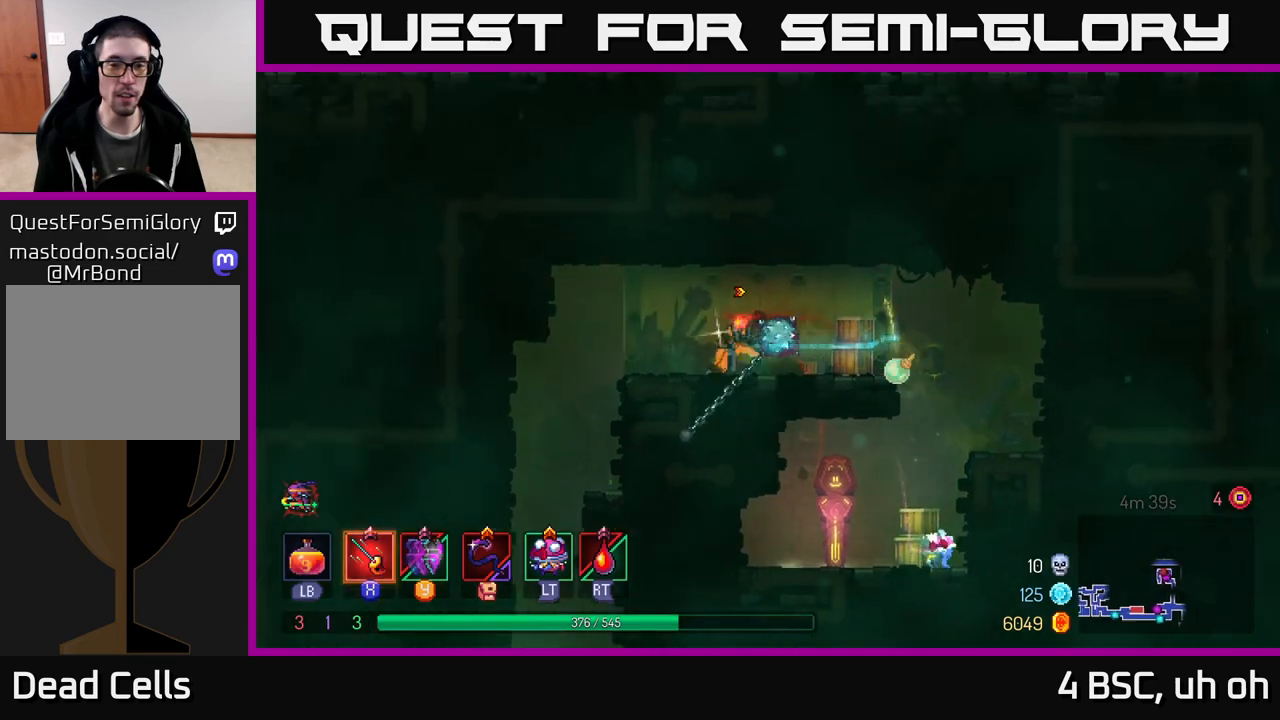
{"buttons": [], "left_stick": "center", "right_stick": "center", "events": [[50, "B", "down"], [117, "B", "up"], [400, "left_stick", "center"]]}
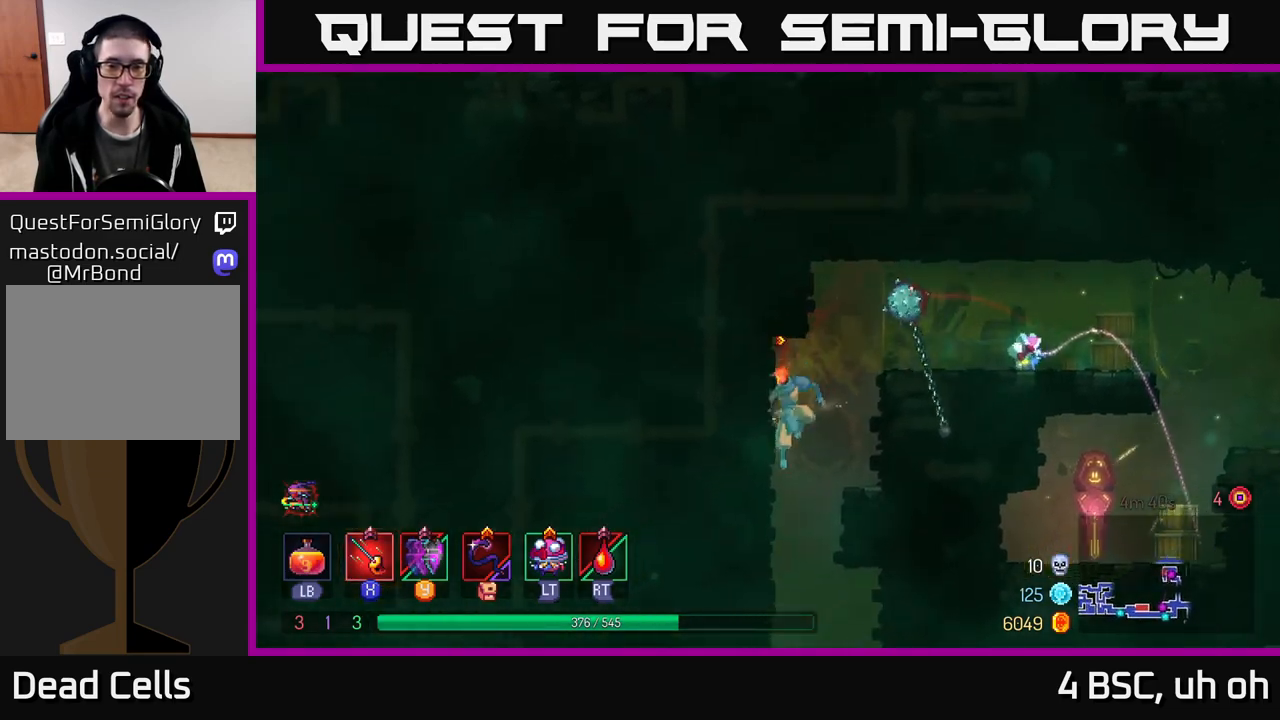
{"buttons": [], "left_stick": "right", "right_stick": "center", "events": [[17, "left_stick", "down"], [83, "A", "down"], [167, "A", "up"], [217, "left_stick", "center"], [333, "left_stick", "right"]]}
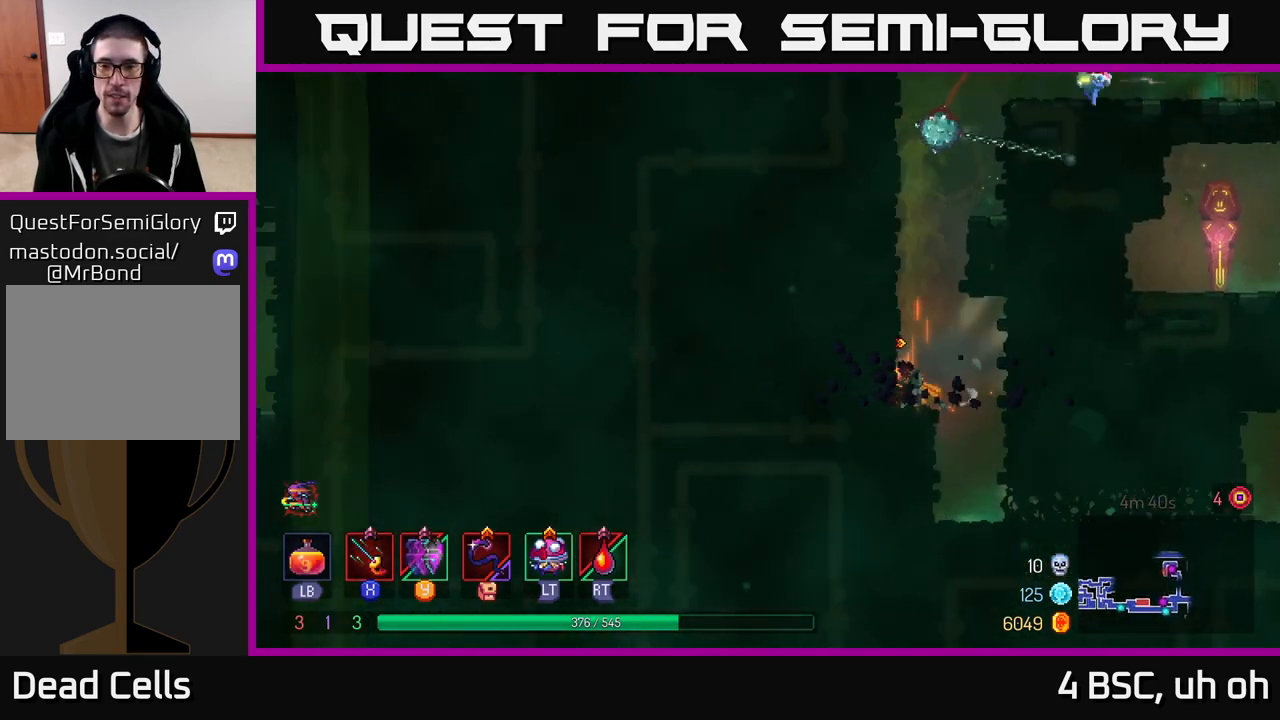
{"buttons": [], "left_stick": "center", "right_stick": "center", "events": [[217, "left_stick", "center"]]}
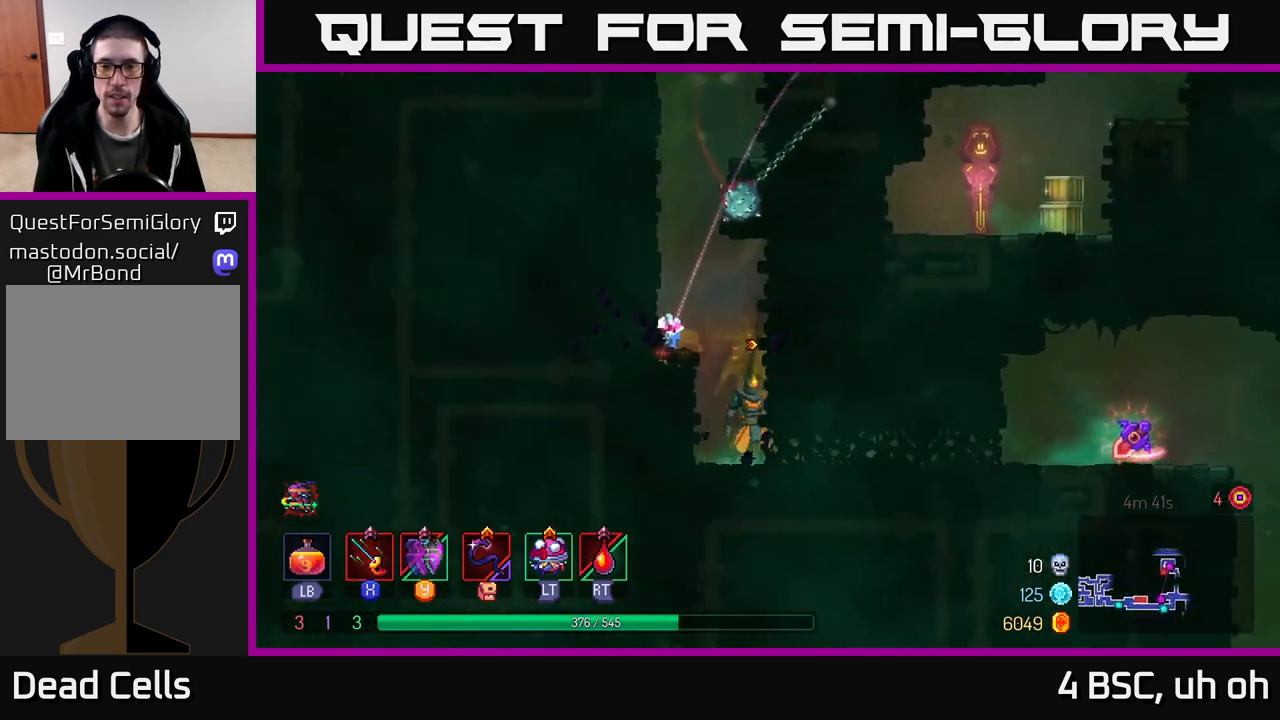
{"buttons": [], "left_stick": "right", "right_stick": "center", "events": [[33, "left_stick", "right"], [83, "B", "down"], [183, "B", "up"]]}
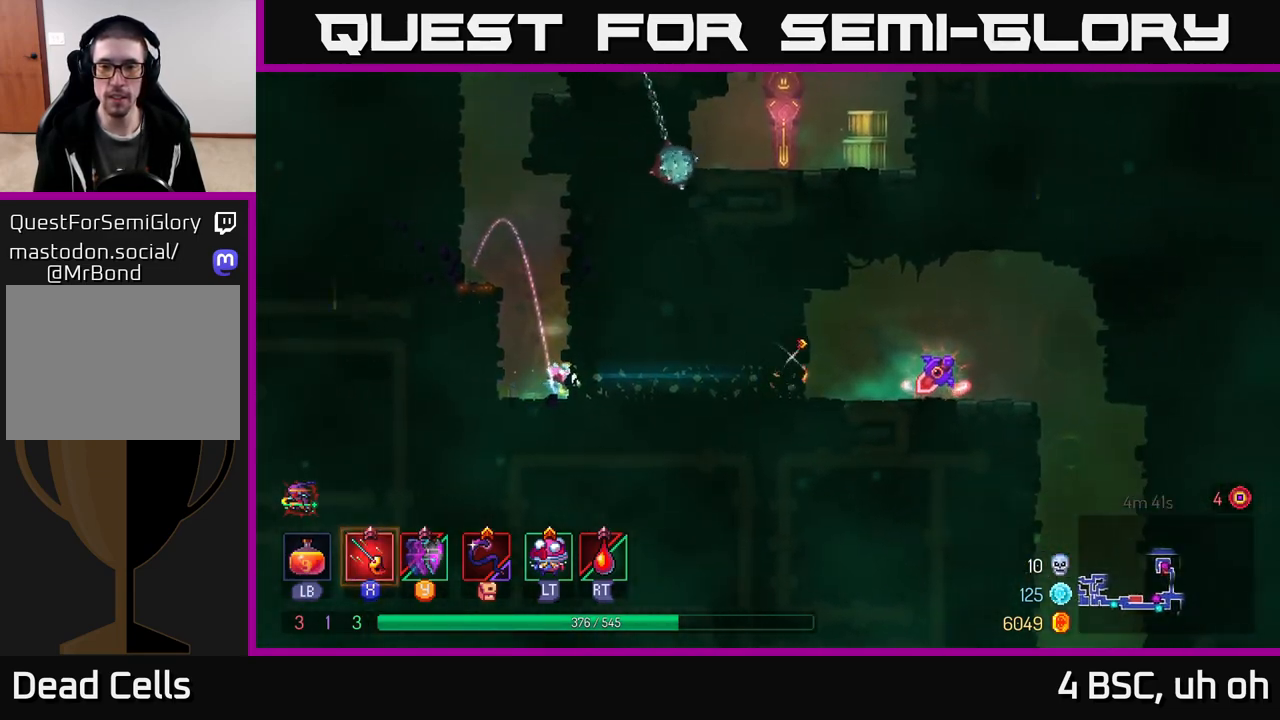
{"buttons": [], "left_stick": "center", "right_stick": "center", "events": [[150, "left_stick", "center"], [267, "R1", "down"], [350, "R1", "up"]]}